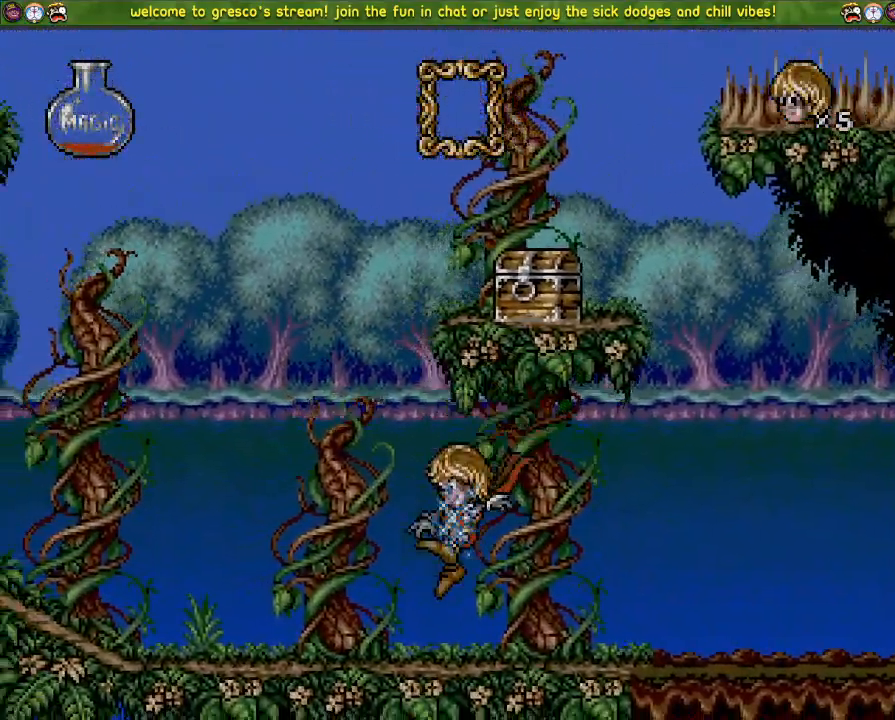
Gameplay with a controller (PlayStation layout); each line is a JSON object with the inputs held at the frame after it. "events" lists button and stick changes between this image and that frame as [ms after this image, input, new state], when the widget could be followed in between.
{"buttons": ["DPAD_DOWN"], "left_stick": "center", "right_stick": "center", "events": []}
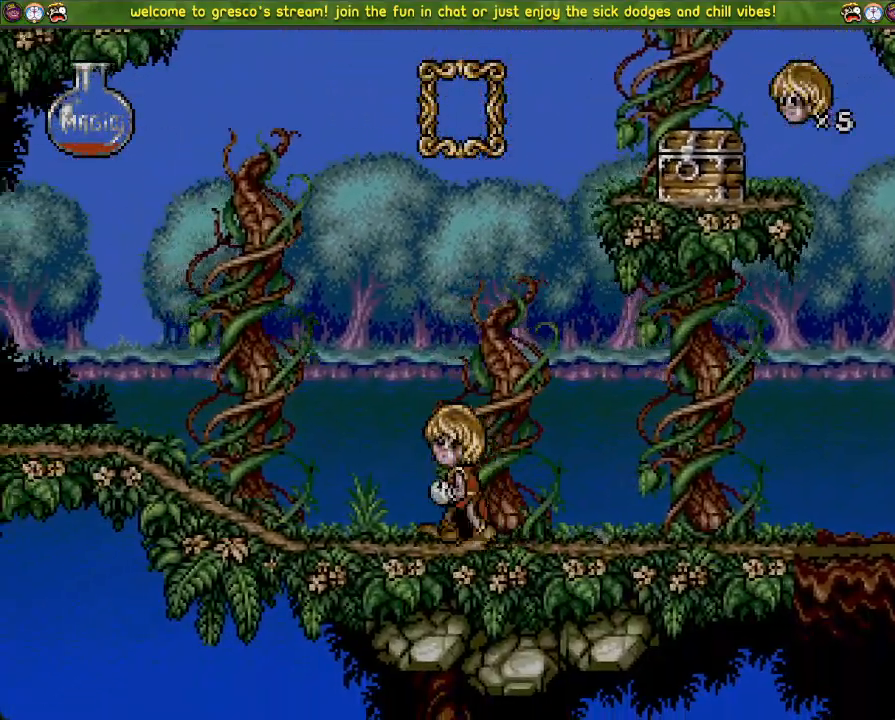
{"buttons": ["DPAD_DOWN"], "left_stick": "center", "right_stick": "center", "events": []}
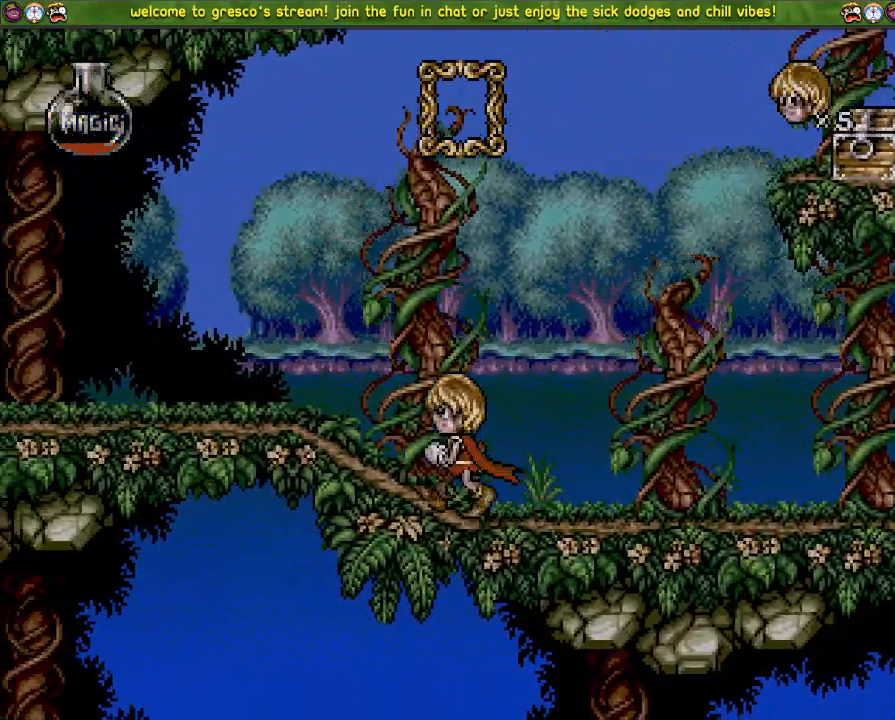
{"buttons": ["DPAD_DOWN"], "left_stick": "center", "right_stick": "center", "events": []}
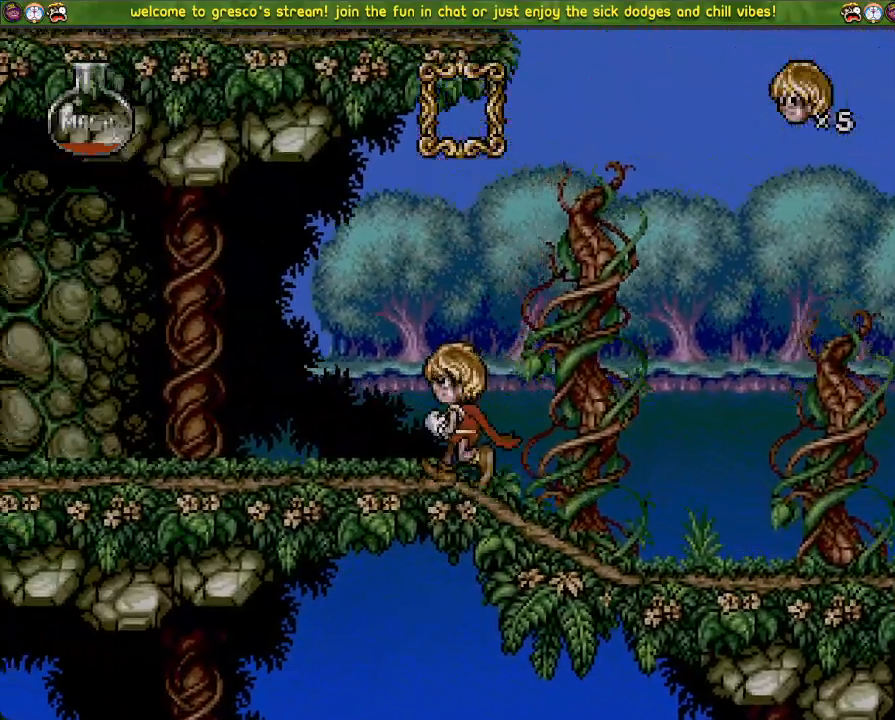
{"buttons": [], "left_stick": "center", "right_stick": "center", "events": [[500, "DPAD_DOWN", "up"]]}
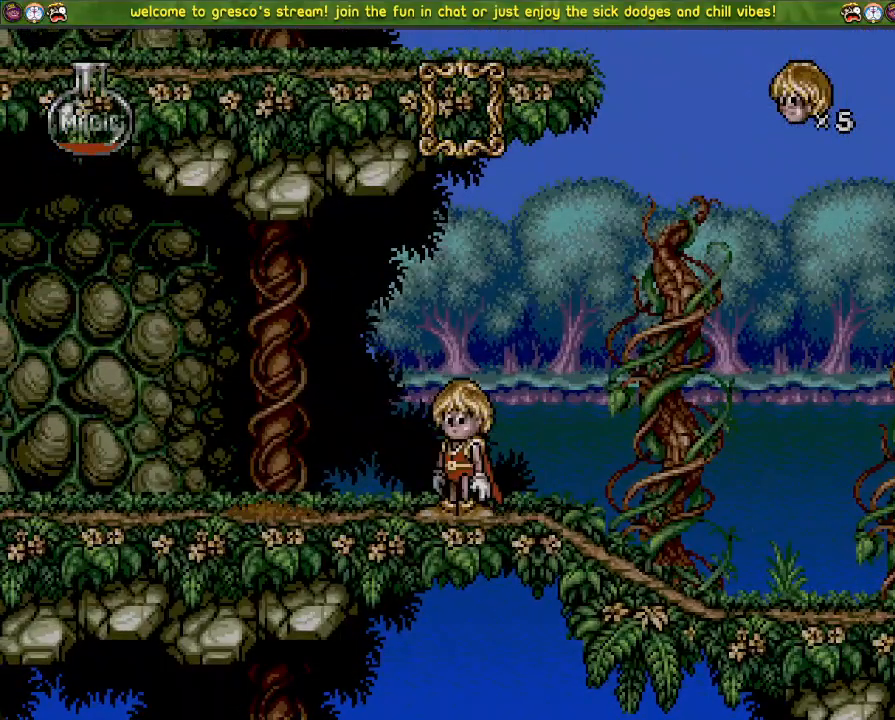
{"buttons": ["CROSS", "DPAD_DOWN"], "left_stick": "center", "right_stick": "center", "events": [[401, "CROSS", "down"], [401, "DPAD_DOWN", "down"]]}
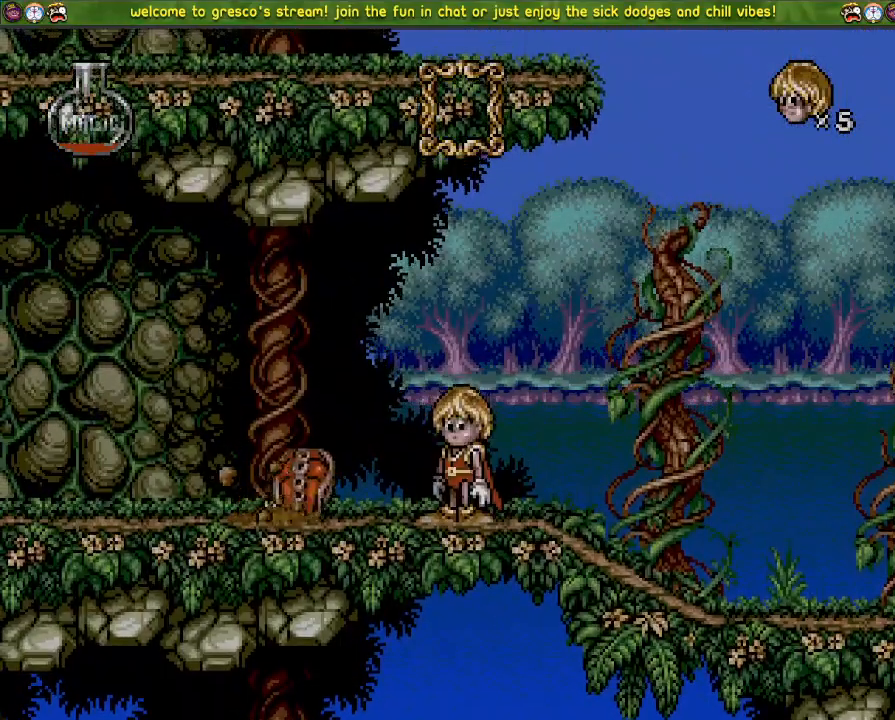
{"buttons": ["CROSS", "DPAD_LEFT"], "left_stick": "center", "right_stick": "center", "events": [[267, "DPAD_DOWN", "up"], [267, "DPAD_LEFT", "down"]]}
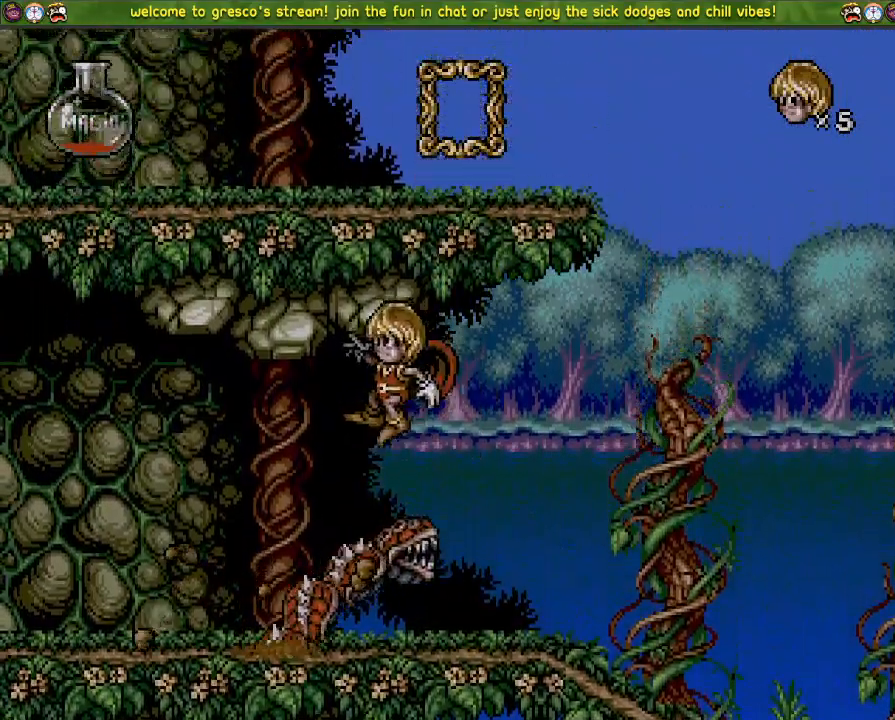
{"buttons": [], "left_stick": "center", "right_stick": "center", "events": [[384, "CROSS", "up"], [434, "DPAD_LEFT", "up"]]}
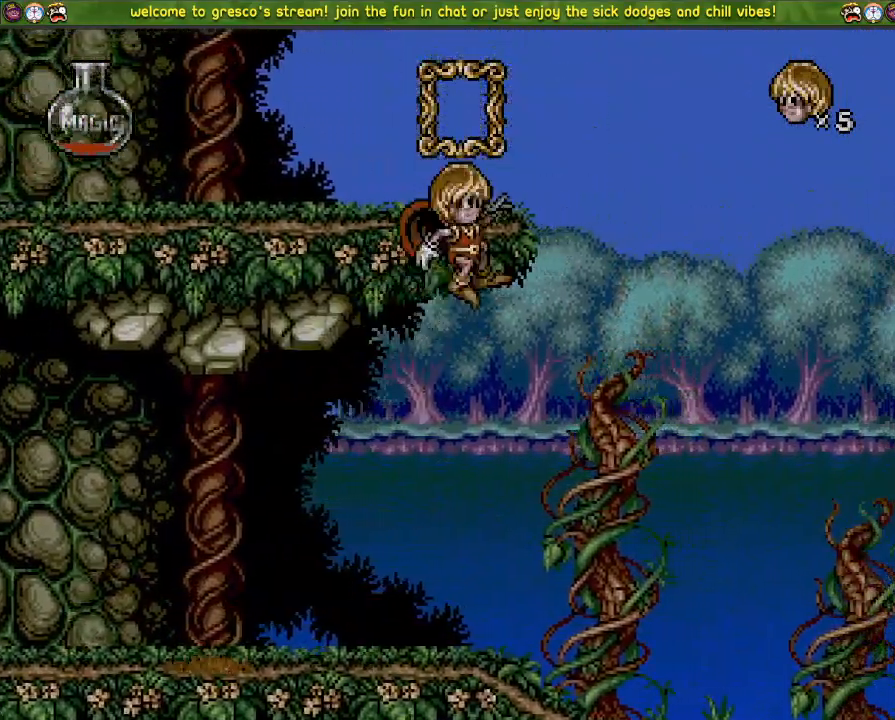
{"buttons": ["DPAD_LEFT"], "left_stick": "center", "right_stick": "center", "events": [[200, "DPAD_LEFT", "down"]]}
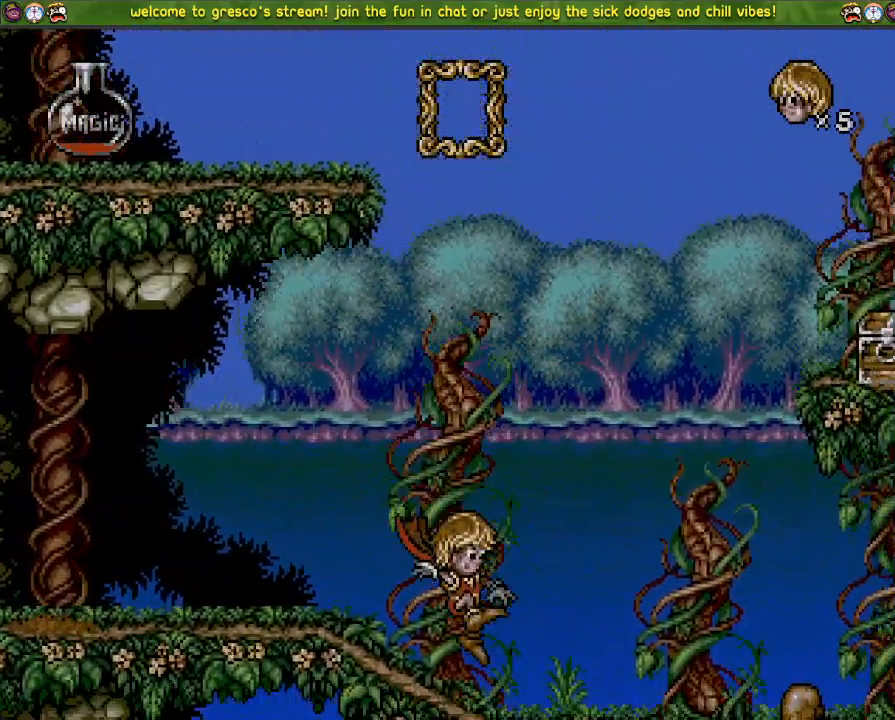
{"buttons": ["DPAD_LEFT"], "left_stick": "center", "right_stick": "center", "events": []}
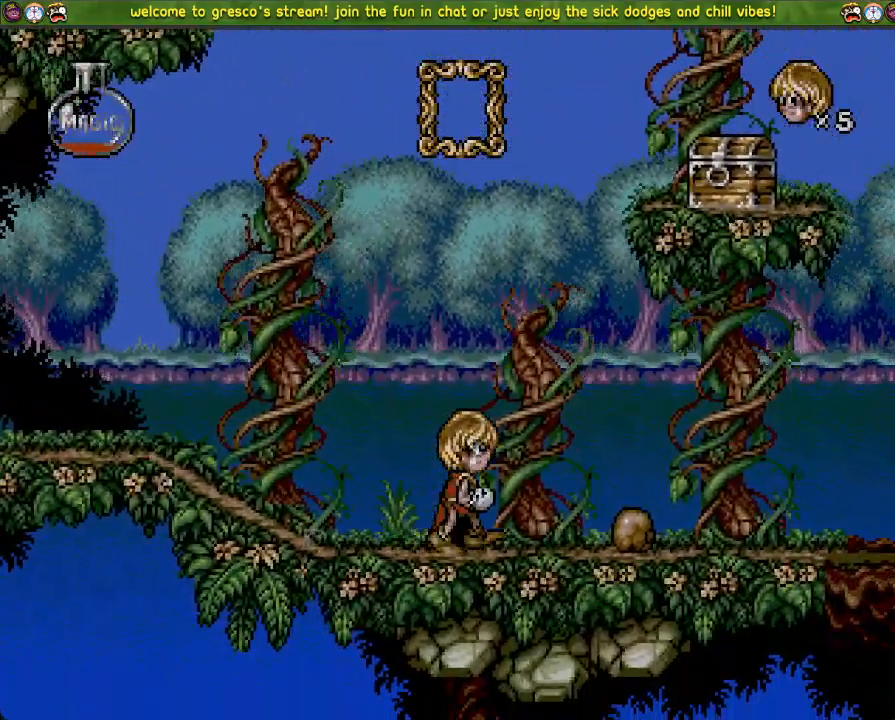
{"buttons": ["R3", "DPAD_LEFT"], "left_stick": "center", "right_stick": "center", "events": [[200, "DPAD_UP", "down"], [233, "DPAD_LEFT", "up"], [367, "SQUARE", "down"], [417, "DPAD_UP", "up"], [450, "SQUARE", "up"], [467, "DPAD_LEFT", "down"], [484, "R3", "down"]]}
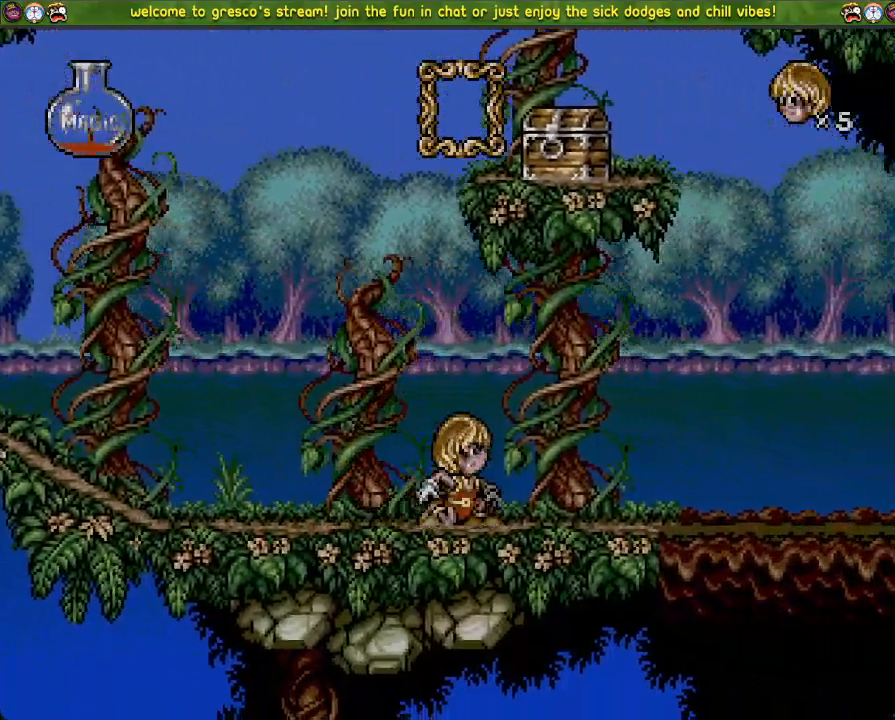
{"buttons": ["DPAD_LEFT"], "left_stick": "center", "right_stick": "center", "events": [[50, "R3", "up"]]}